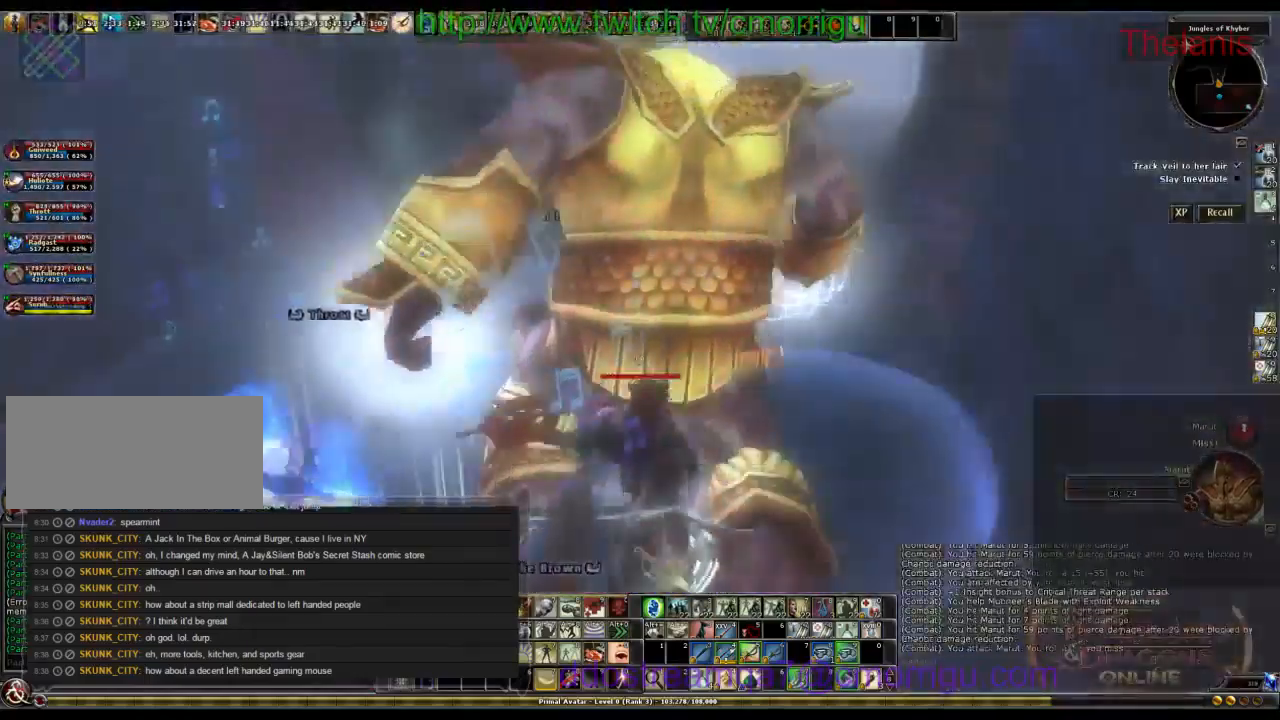
Gameplay with keyboard; each line is a JSON object with the keys held at the frame after it. "events" lists presses ("down") and releases ("up") of ".", "/", "0", "1", "2", "3", "4", "5", "6", "7", "8", "9", "a", "b", "backslash", "backspace", "c", "caps_lock", "comma", "ctrl_l", "ctrl_r", "d", "e", "equals", "escape", "f", "f1", "f10", "f11", "f12", "f2", "f3", "f4", "f5", "f6", "f7", "f8", "f9", "g", "h", "i", "j", "k", "l", "lbracket", "m", "minus", "n", "o", "p", "q", "quote", "r", "rbracket", "return", "s", "semicolon", "shift_l", "shift_r", "space", "t", "tab", "tilde", "u", "v", "w", "x", "y" and "z" between this image and that frame as [ms after this image, input, new state], when the widget could be followed in between. No other keys are recorded. Mouse input is not recorded.
{"keys": [], "events": []}
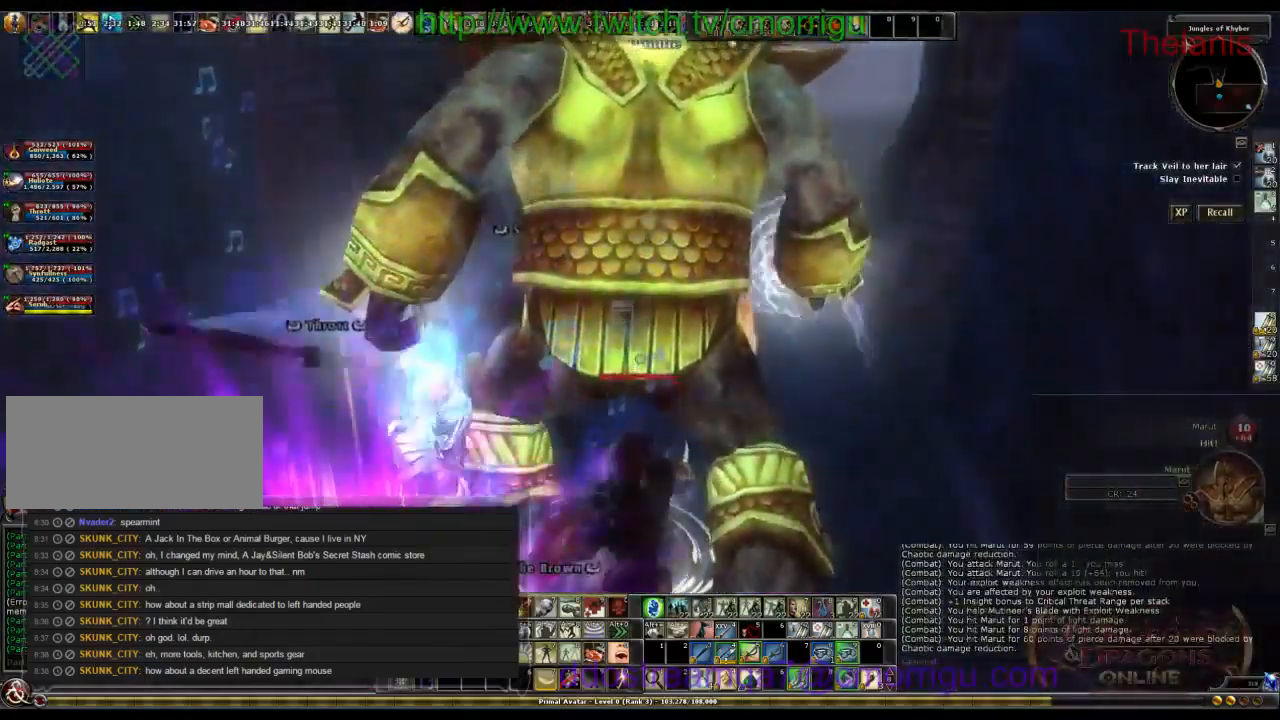
{"keys": [], "events": []}
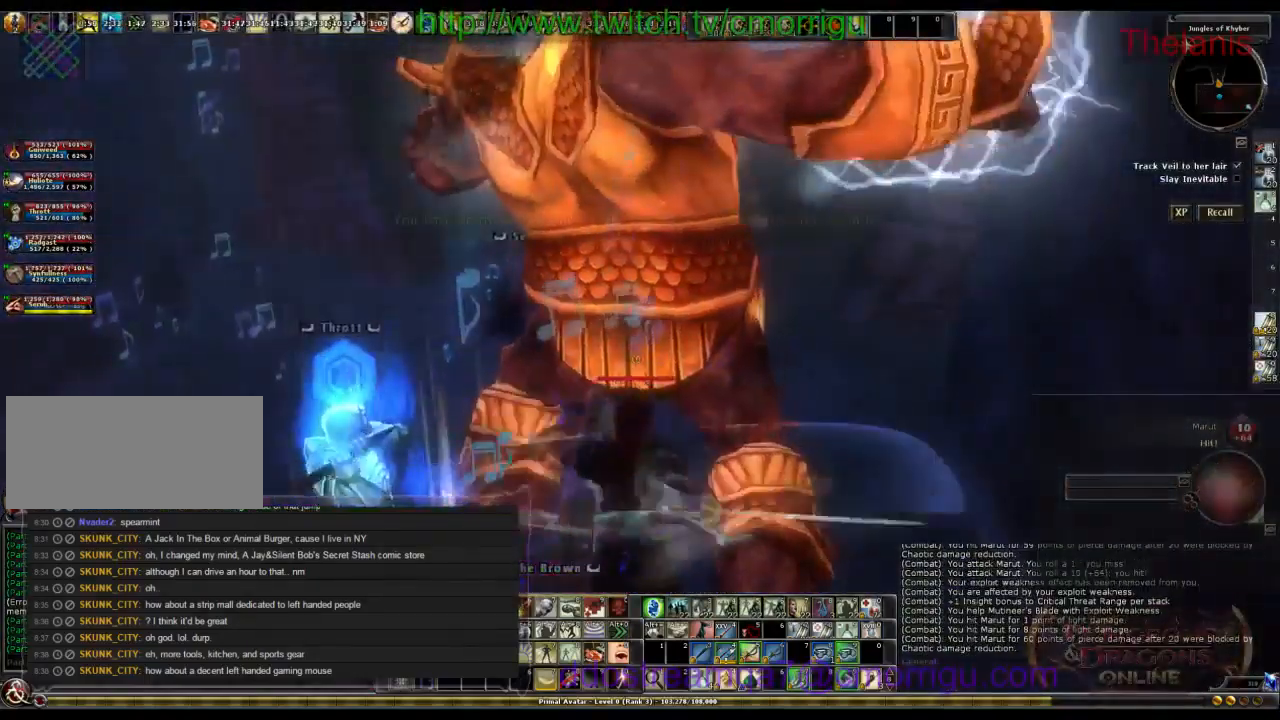
{"keys": [], "events": []}
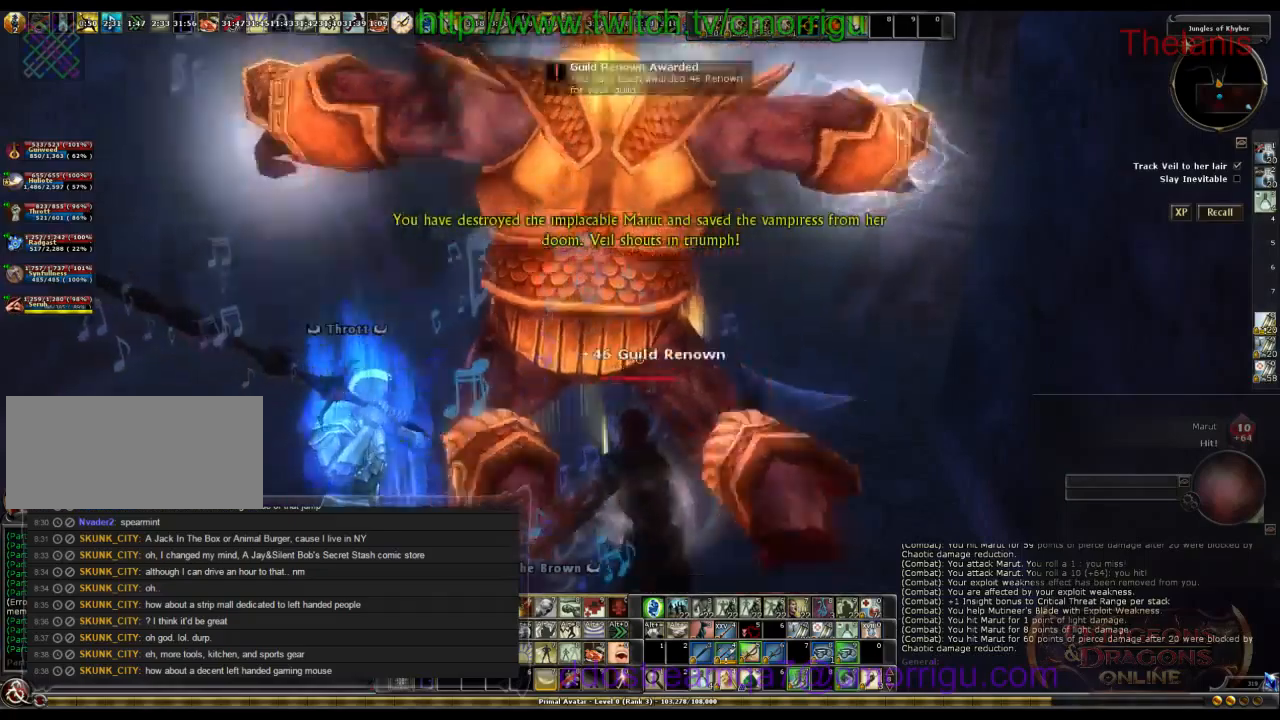
{"keys": [], "events": []}
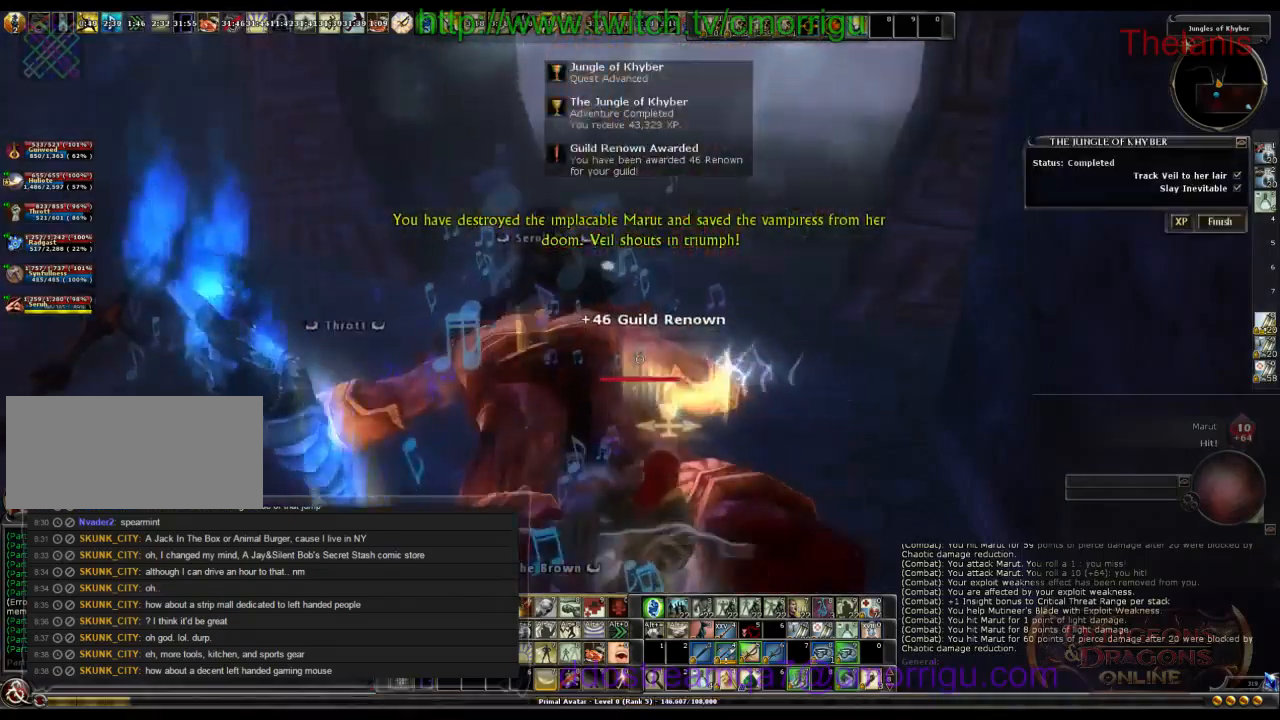
{"keys": ["a"], "events": [[400, "a", "down"]]}
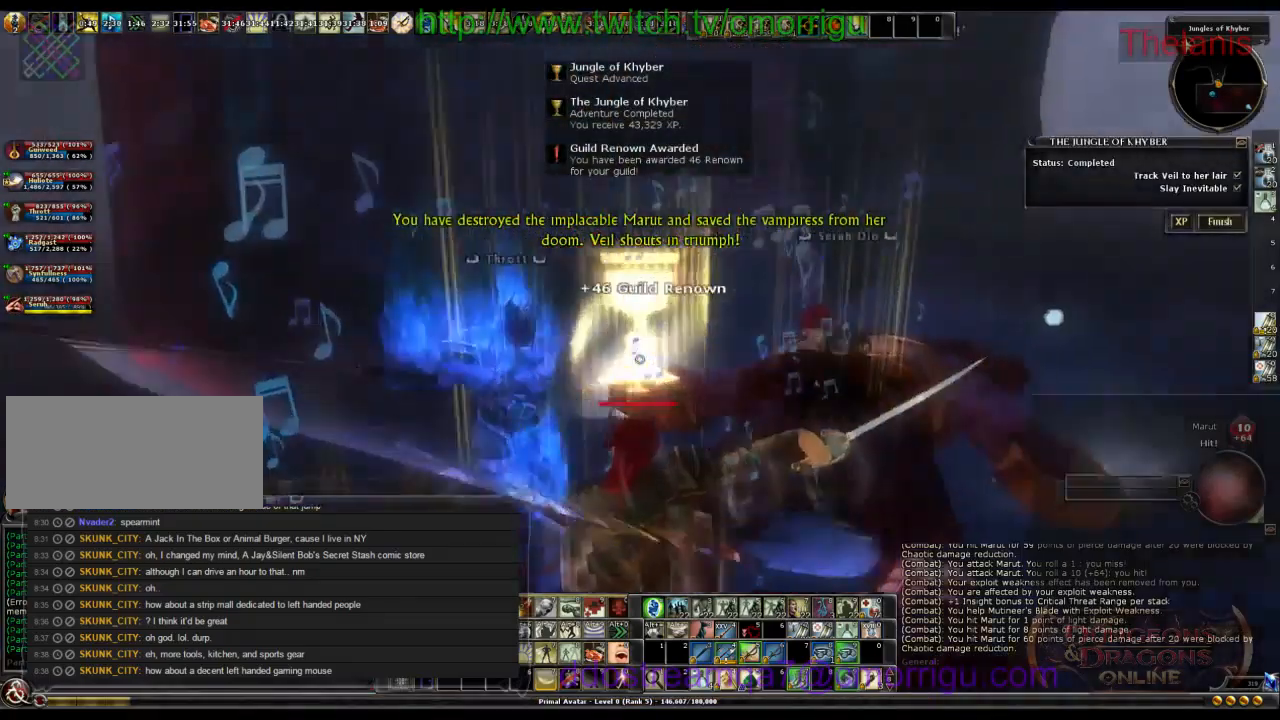
{"keys": ["a"], "events": []}
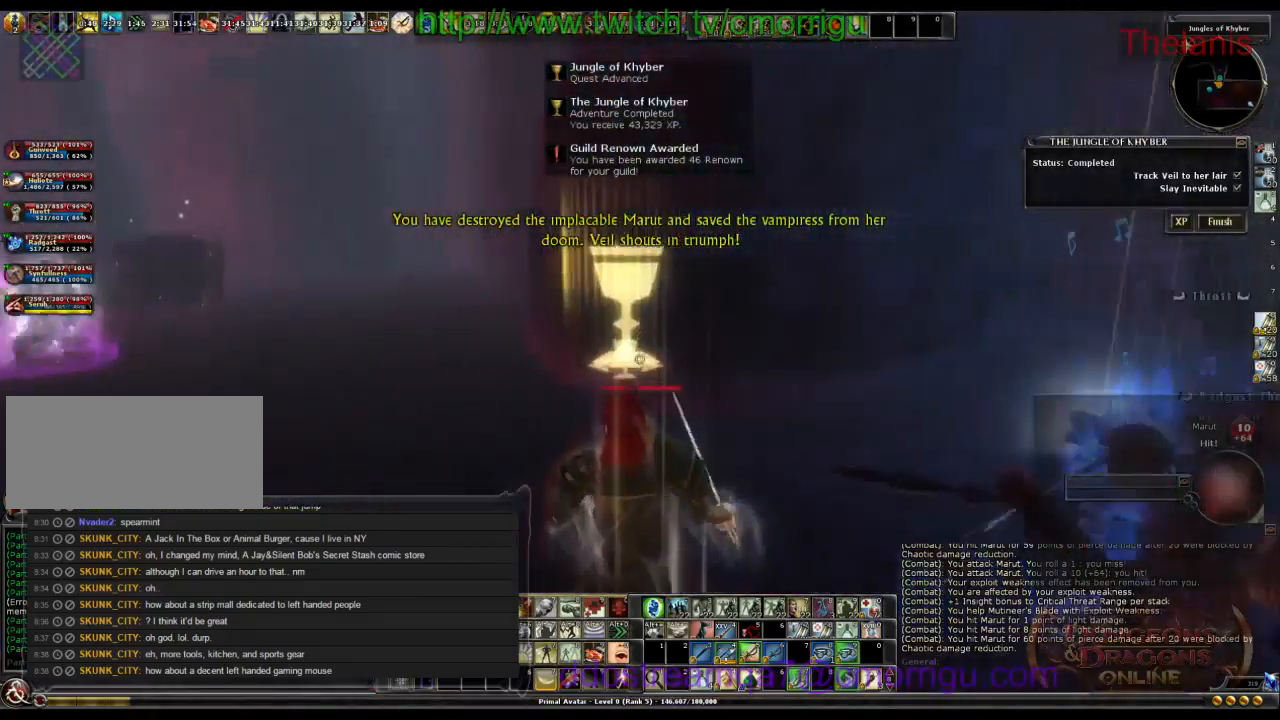
{"keys": [], "events": [[66, "a", "up"]]}
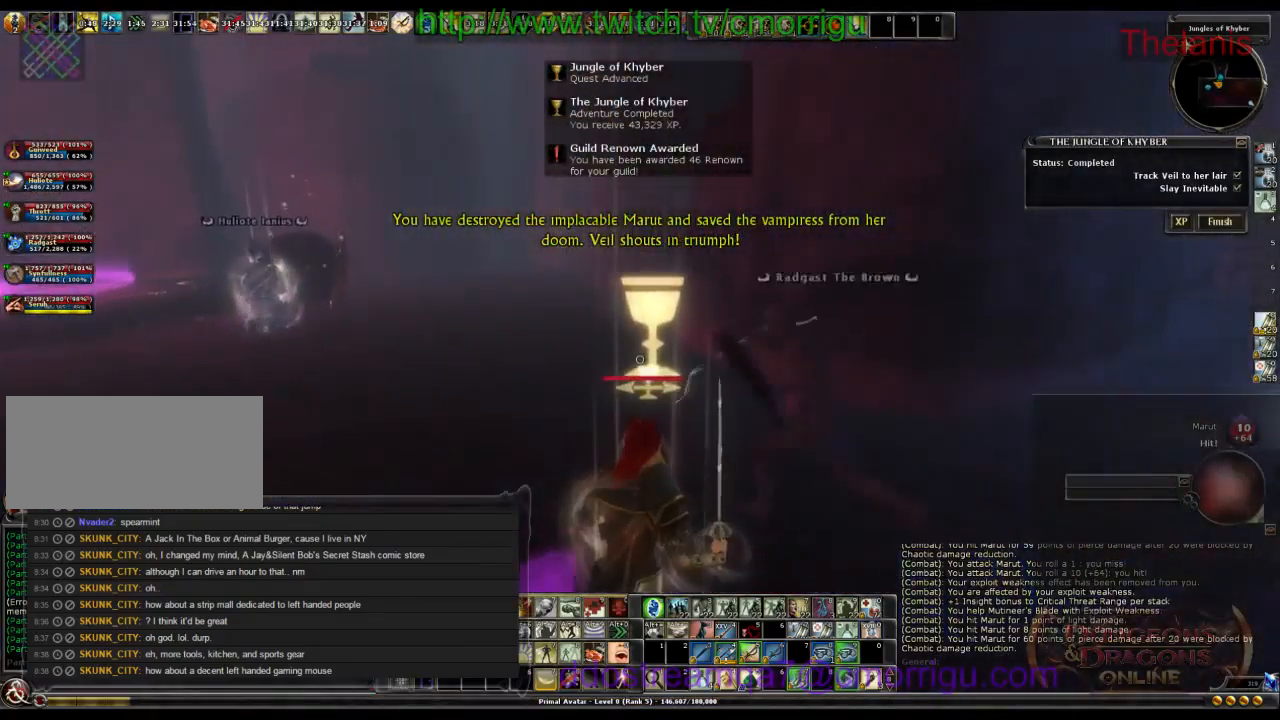
{"keys": ["a", "w"], "events": [[233, "a", "down"], [233, "w", "down"]]}
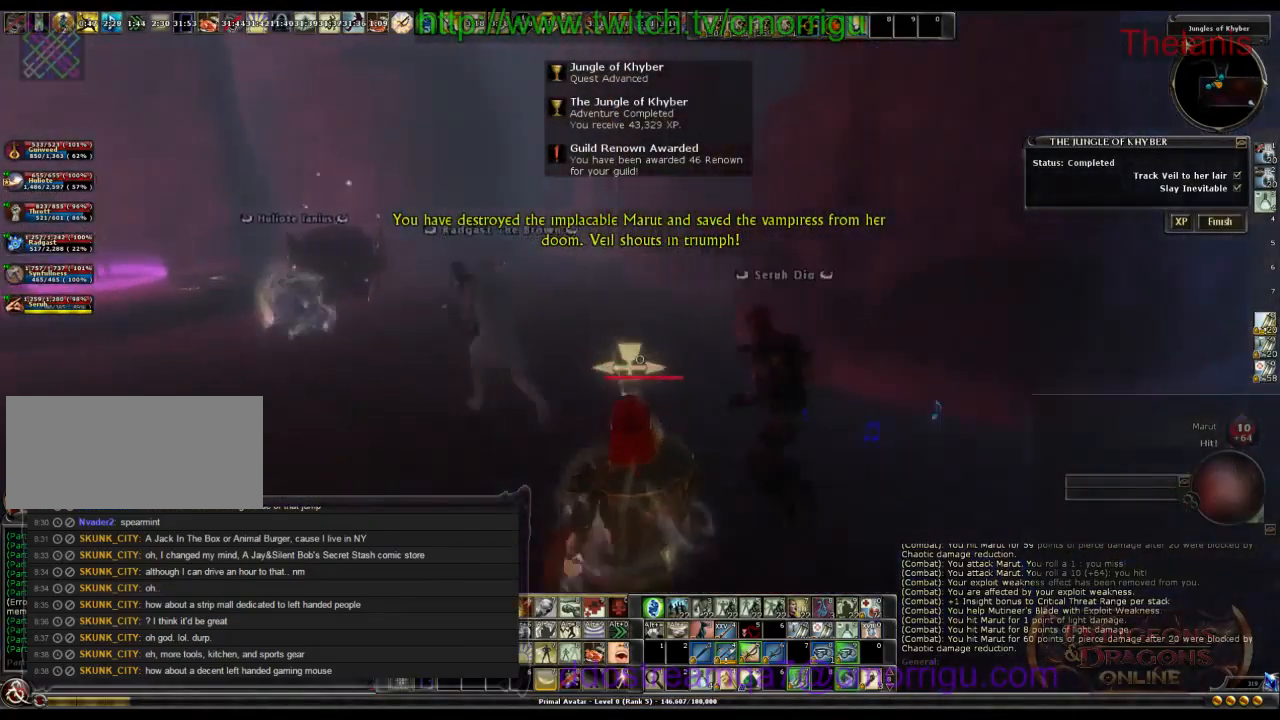
{"keys": ["w"], "events": [[100, "a", "up"]]}
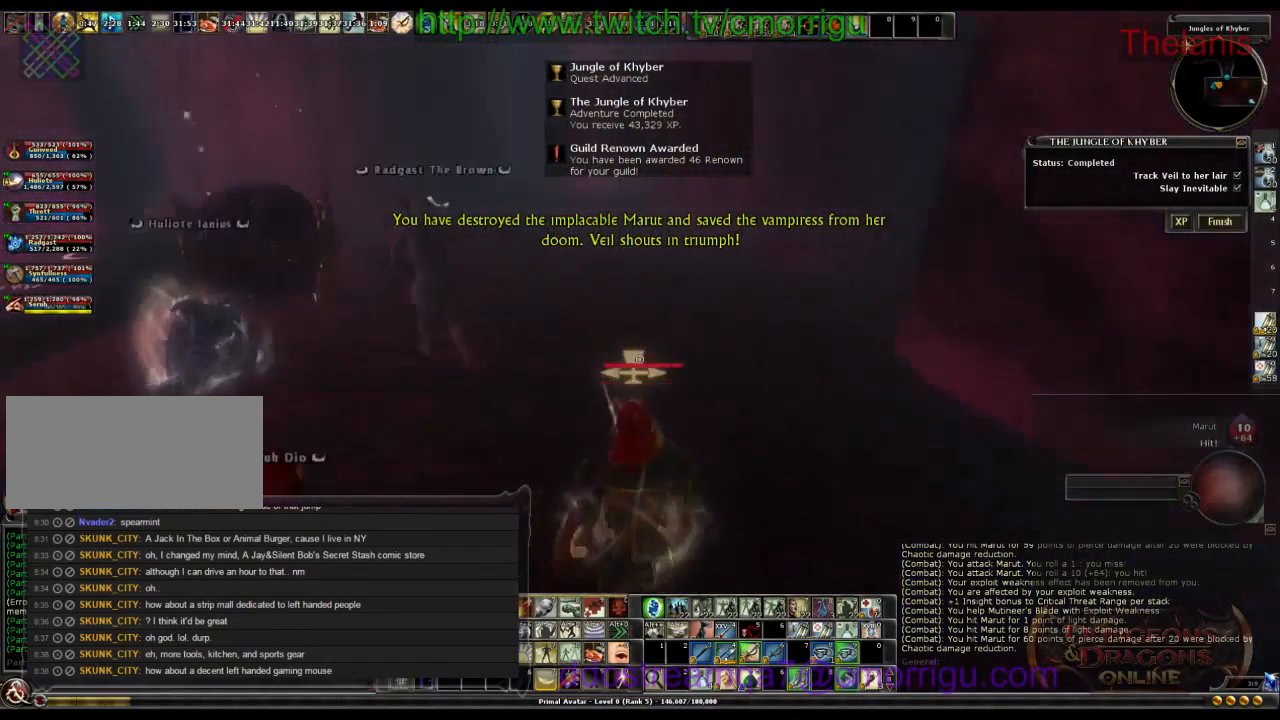
{"keys": ["w"], "events": []}
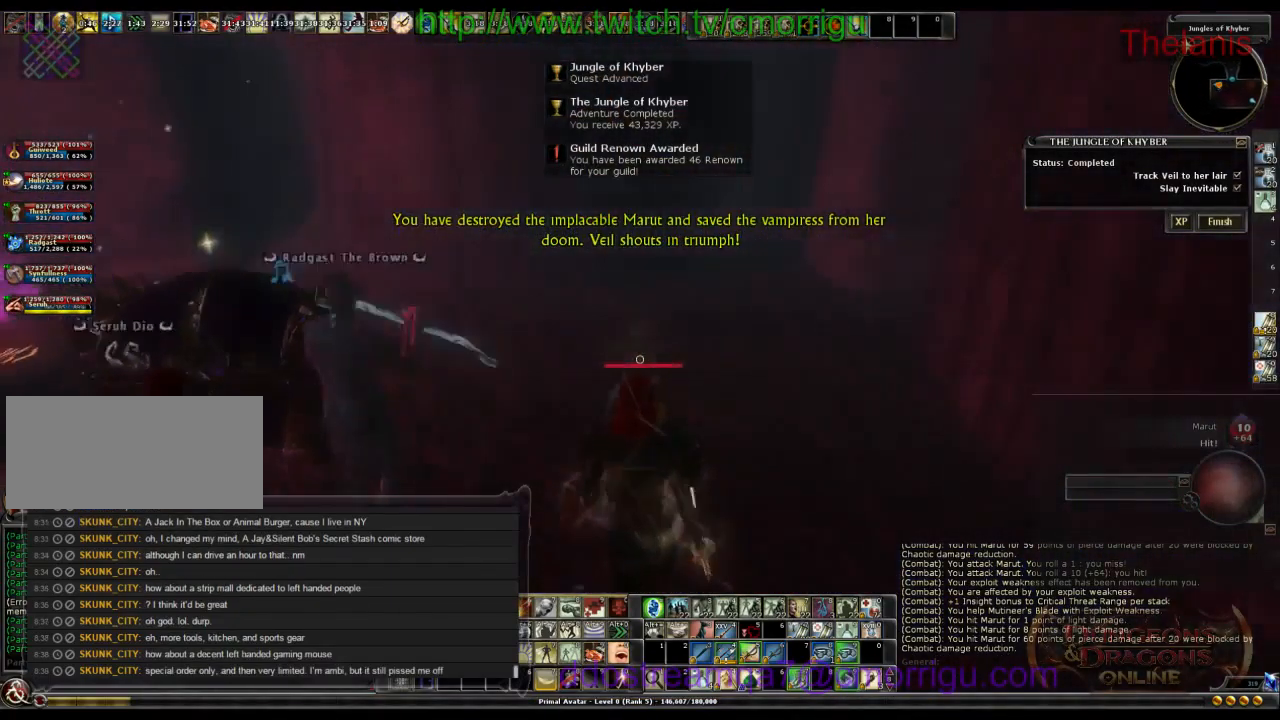
{"keys": [], "events": [[100, "w", "up"]]}
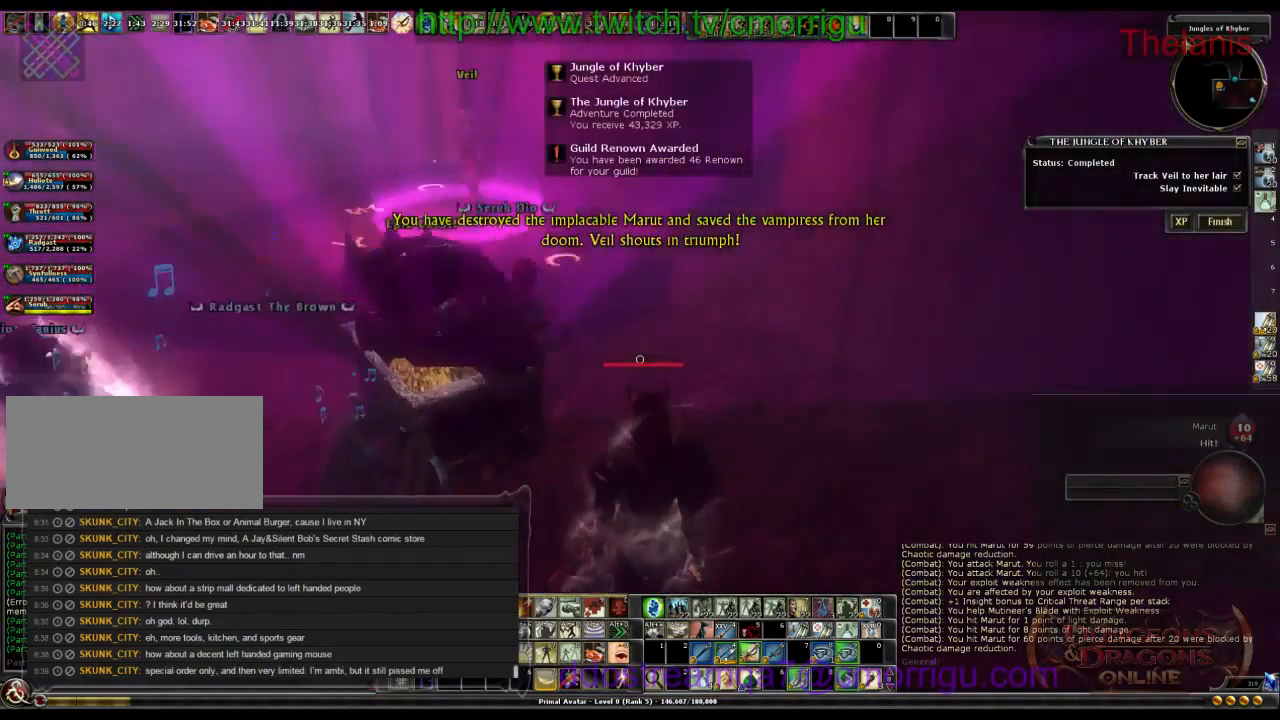
{"keys": [], "events": []}
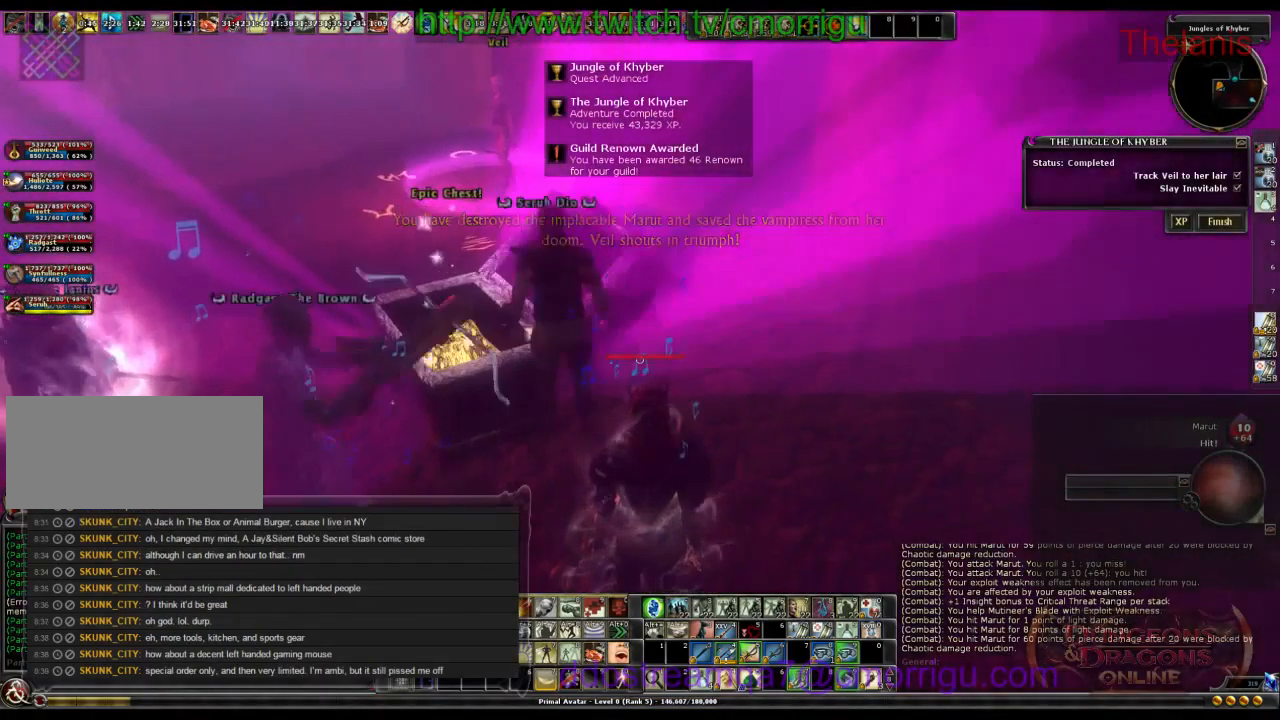
{"keys": [], "events": []}
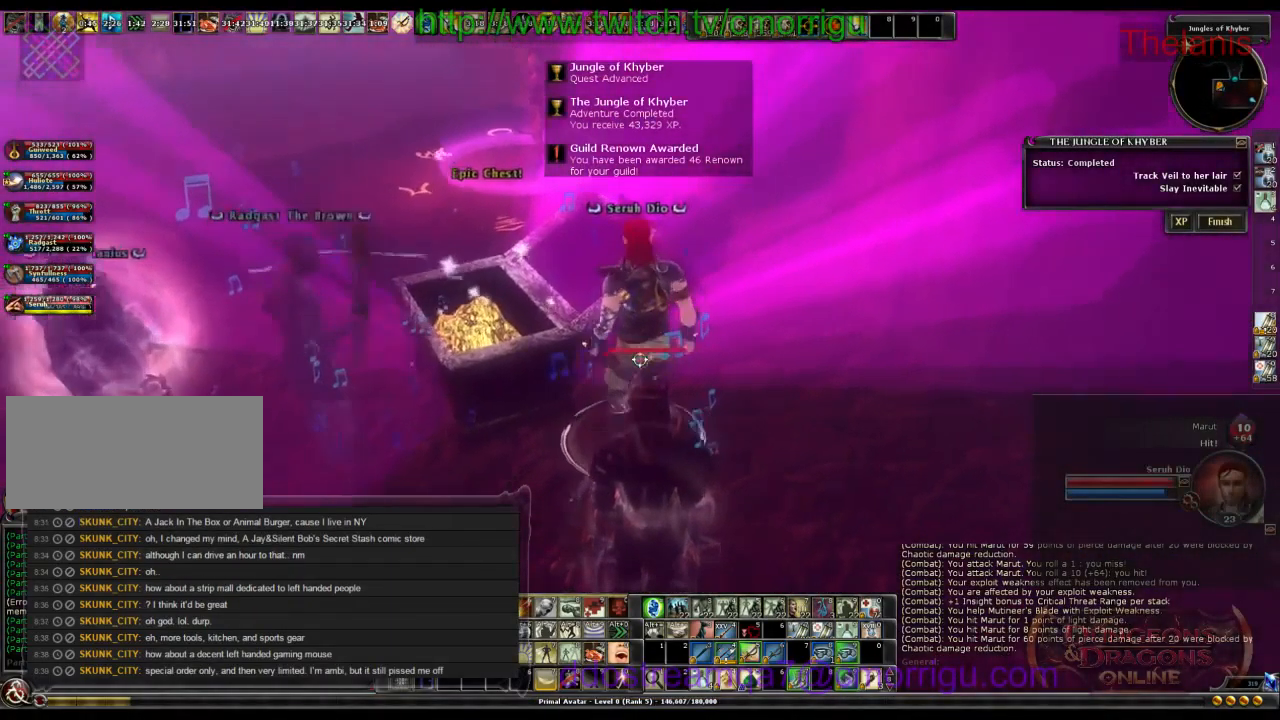
{"keys": [], "events": []}
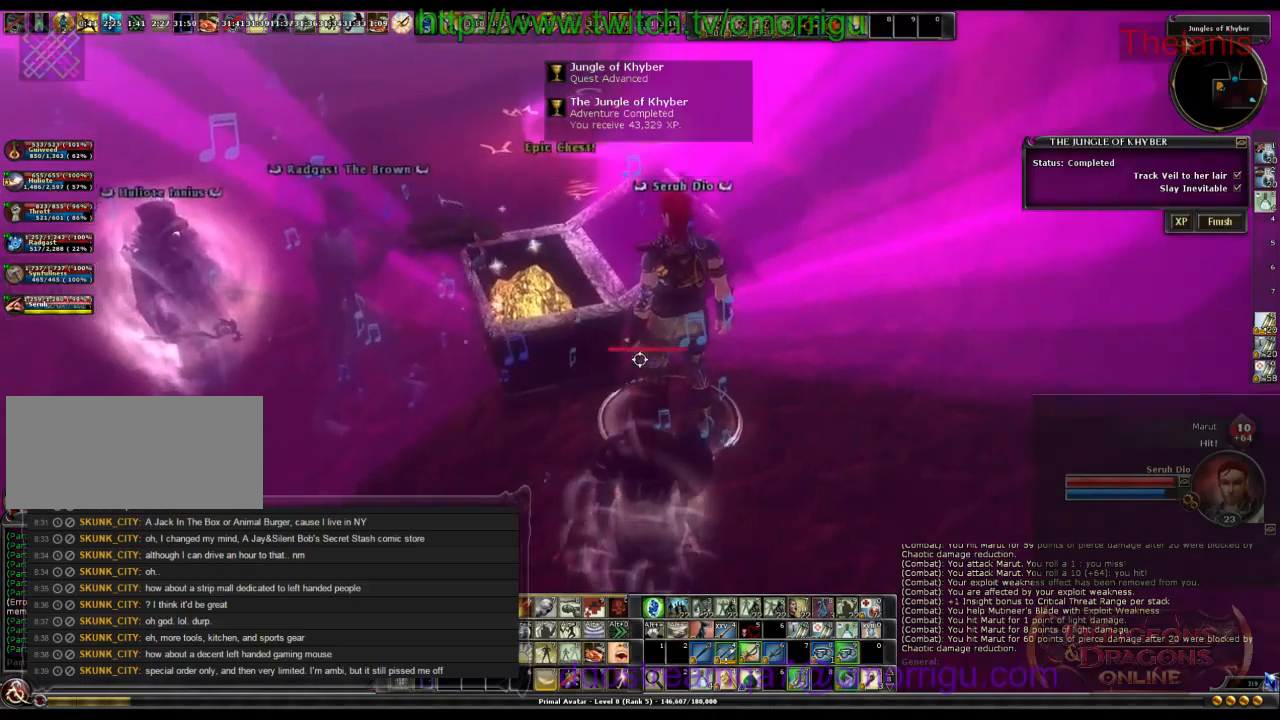
{"keys": [], "events": [[367, "w", "down"], [500, "w", "up"]]}
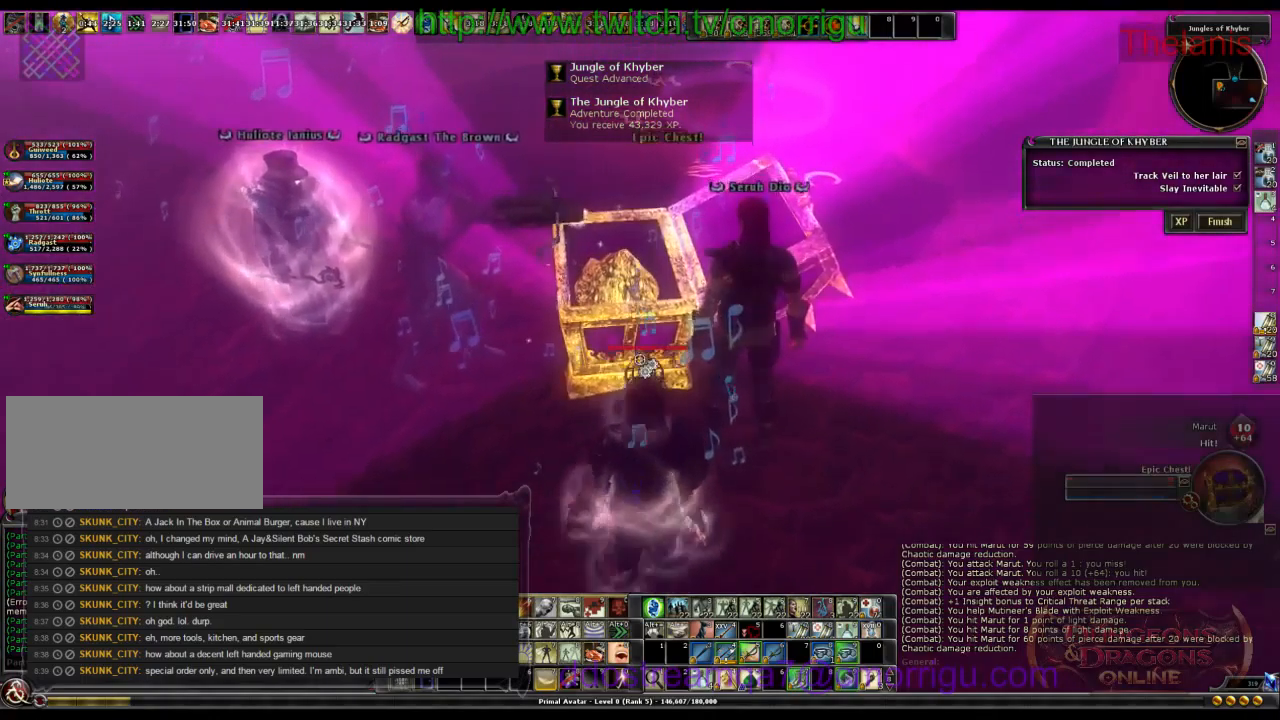
{"keys": [], "events": []}
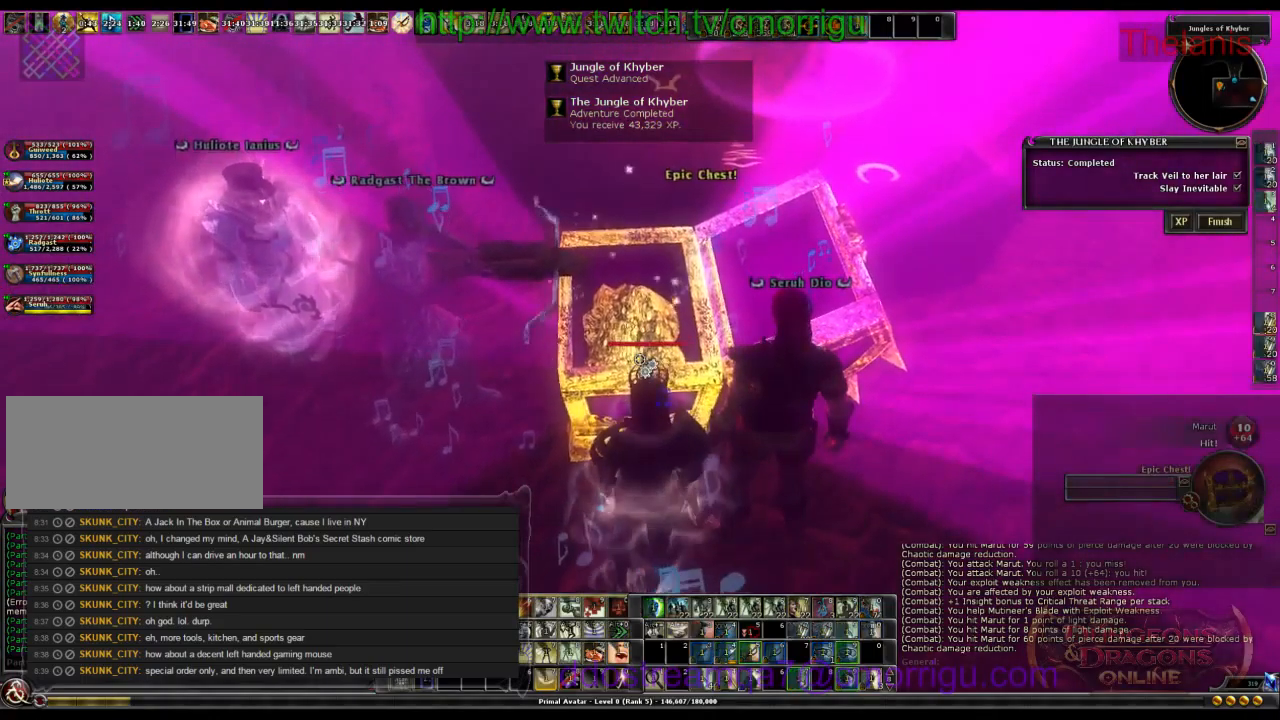
{"keys": [], "events": []}
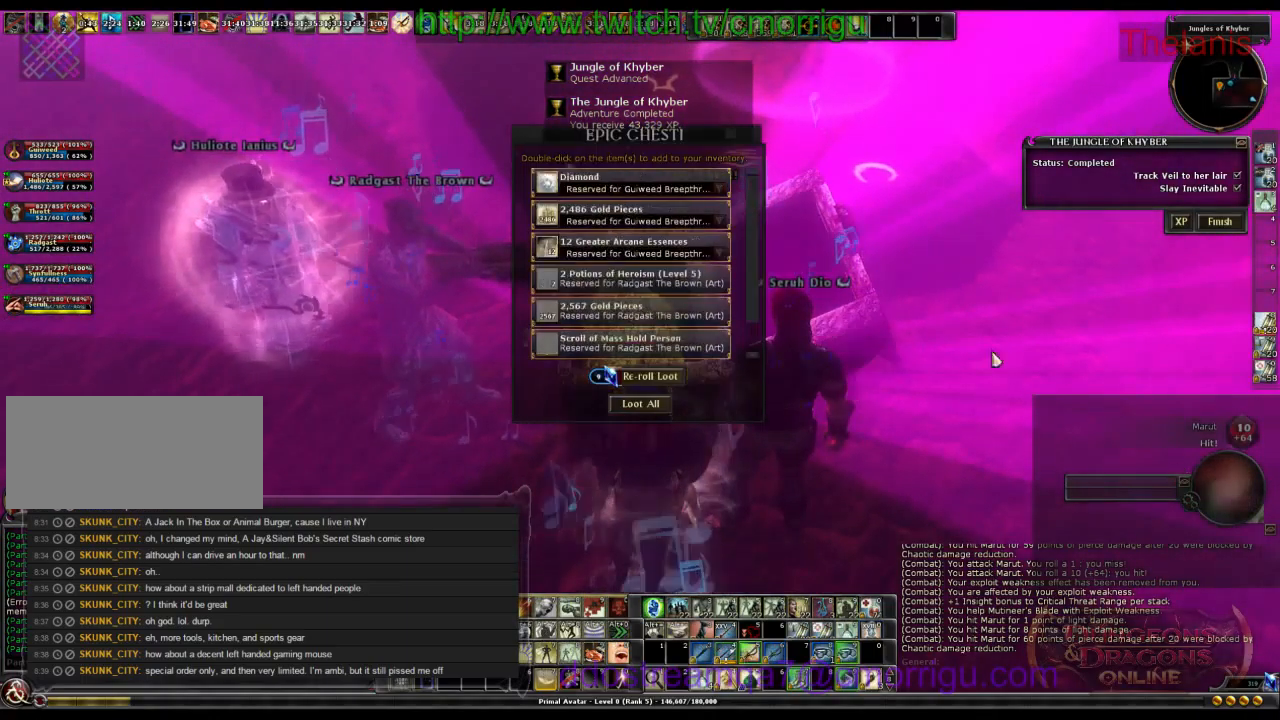
{"keys": [], "events": []}
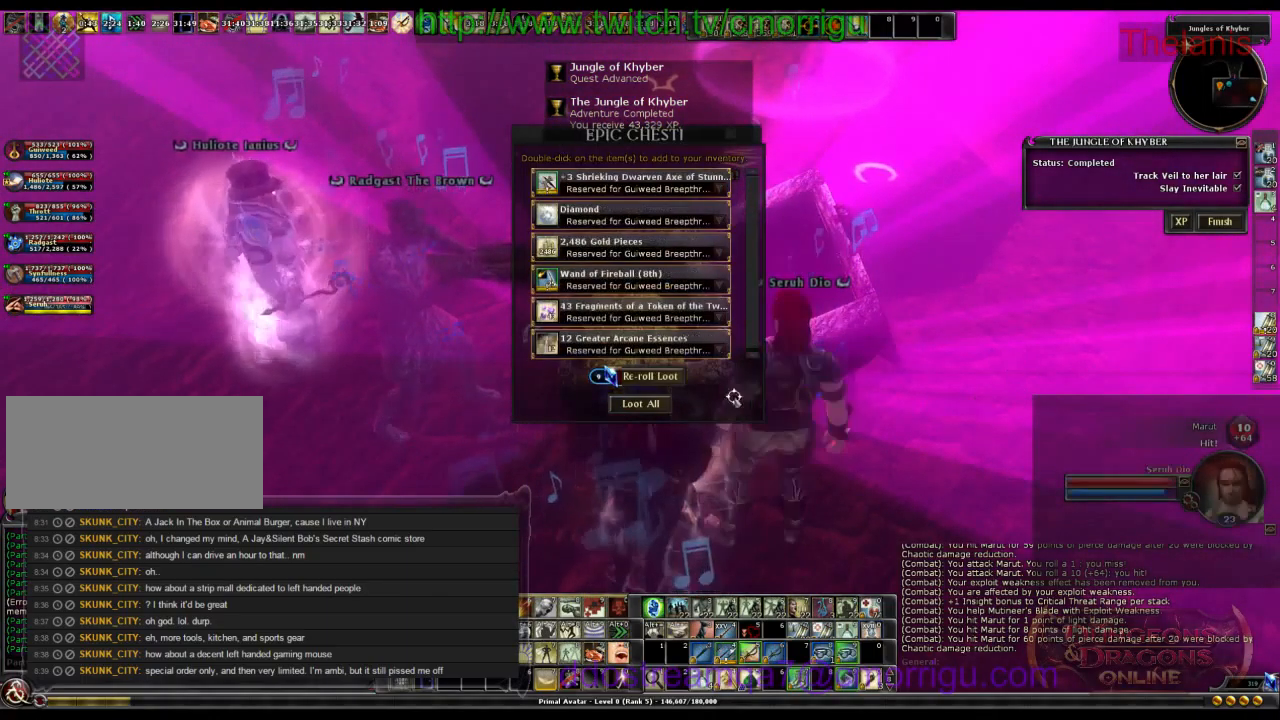
{"keys": [], "events": []}
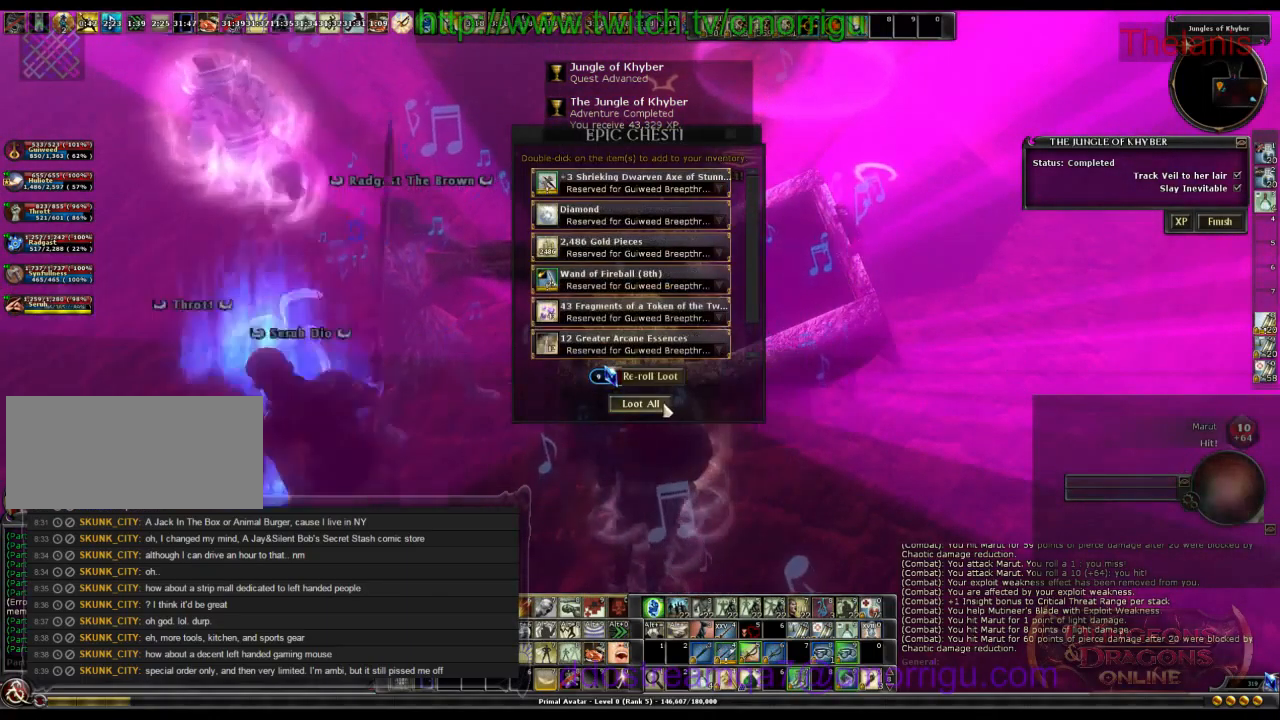
{"keys": [], "events": []}
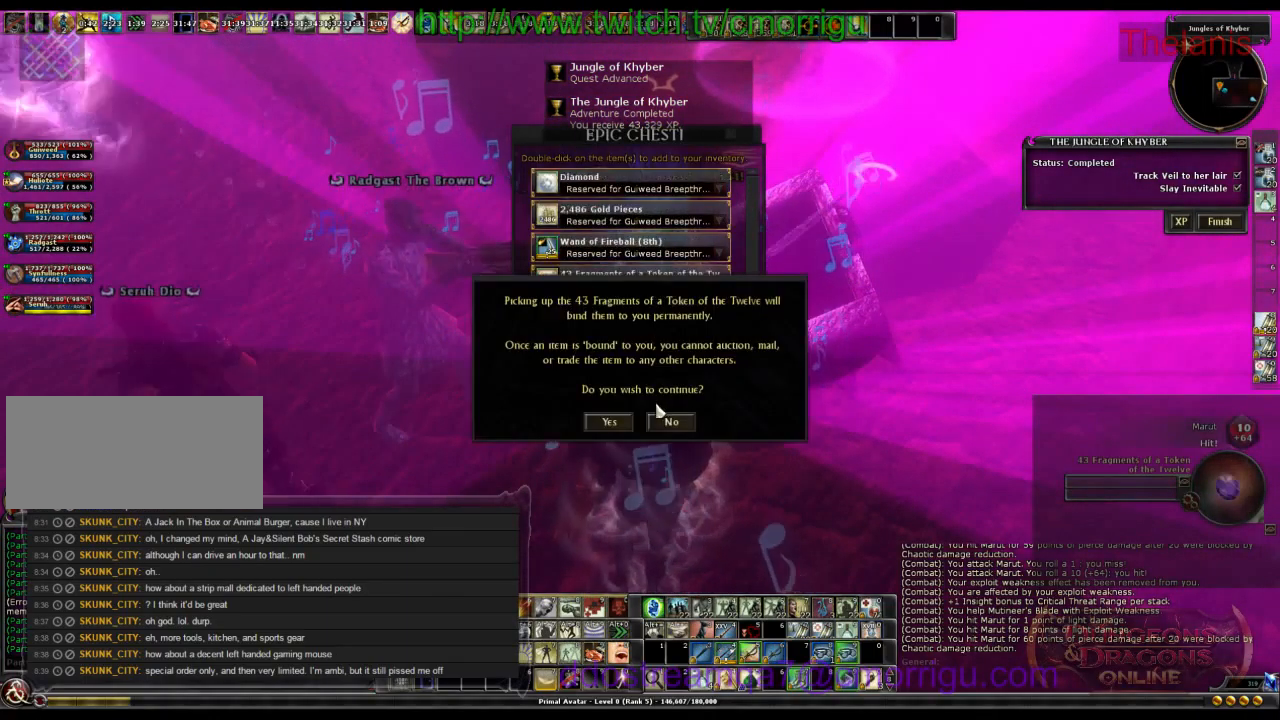
{"keys": [], "events": []}
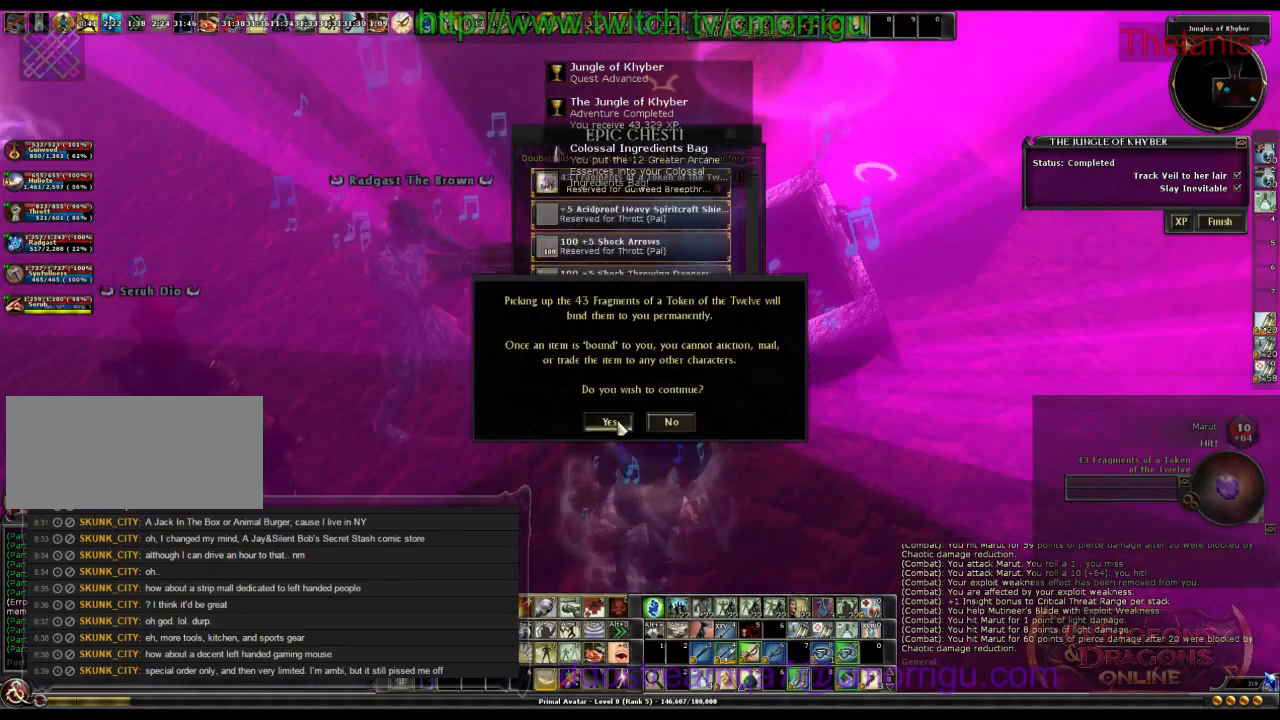
{"keys": [], "events": []}
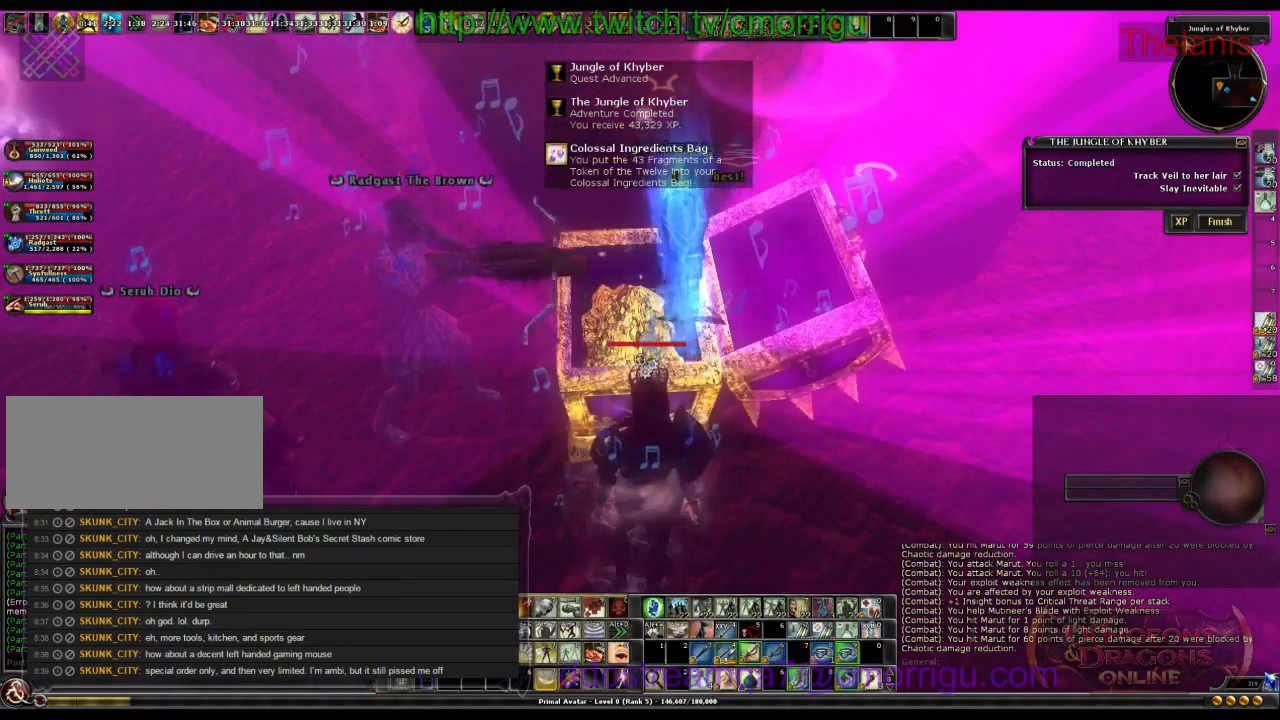
{"keys": ["a"], "events": [[434, "a", "down"]]}
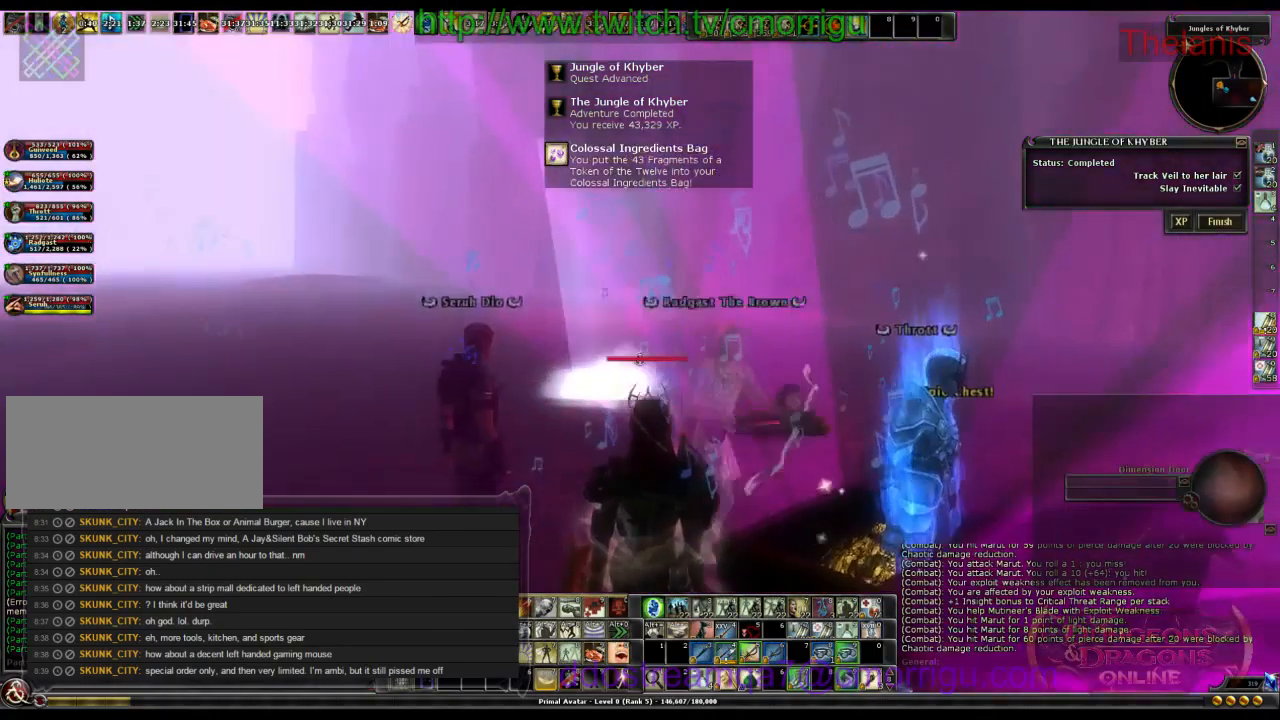
{"keys": ["a", "w"], "events": [[67, "w", "down"]]}
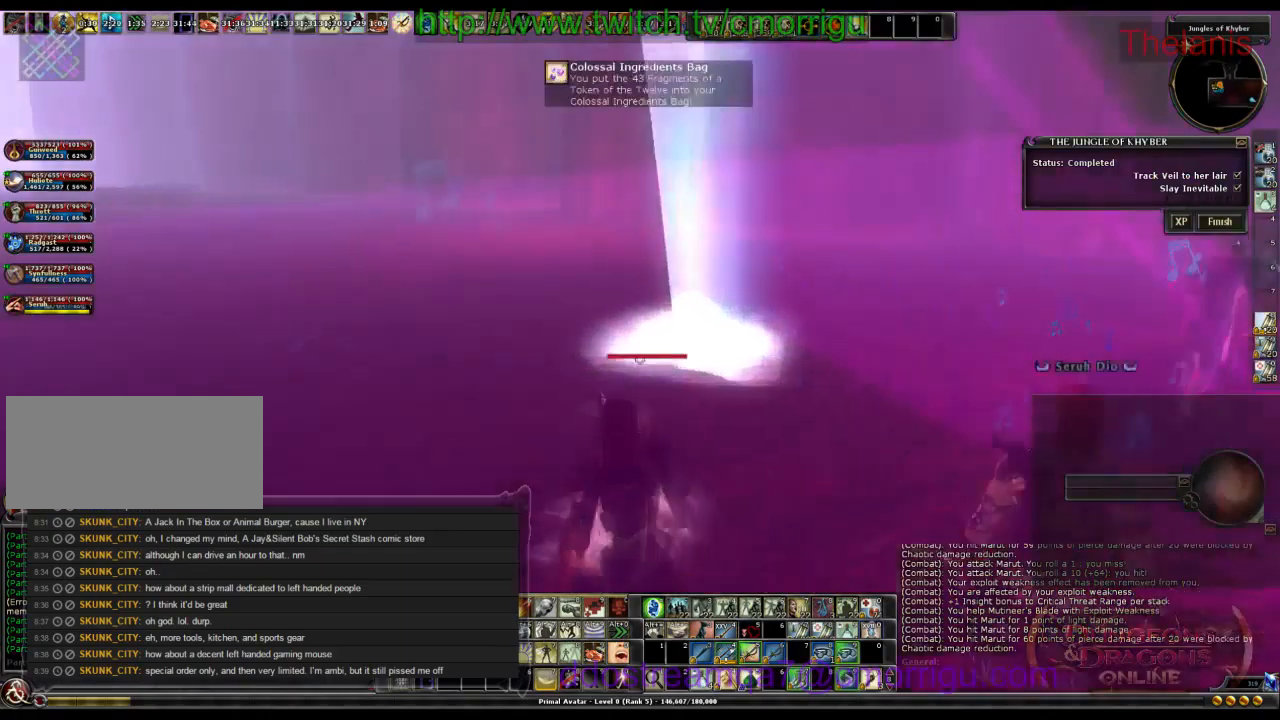
{"keys": [], "events": [[34, "a", "up"], [300, "w", "up"]]}
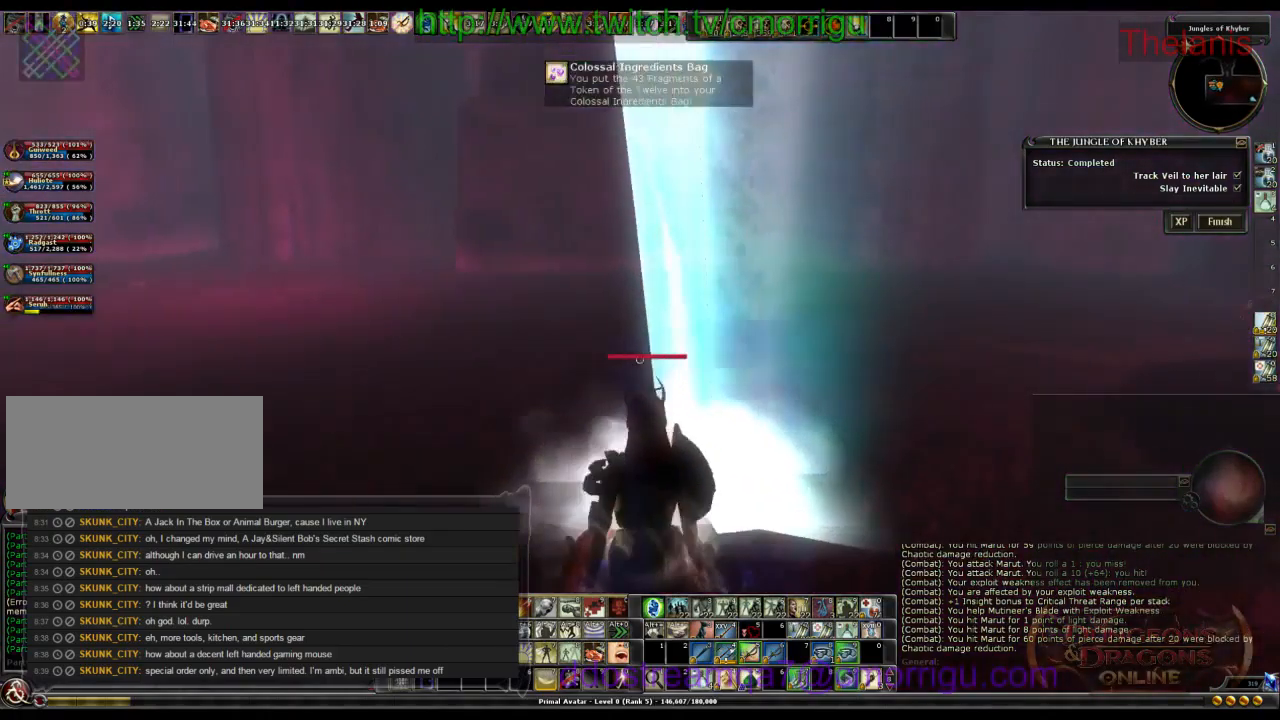
{"keys": [], "events": []}
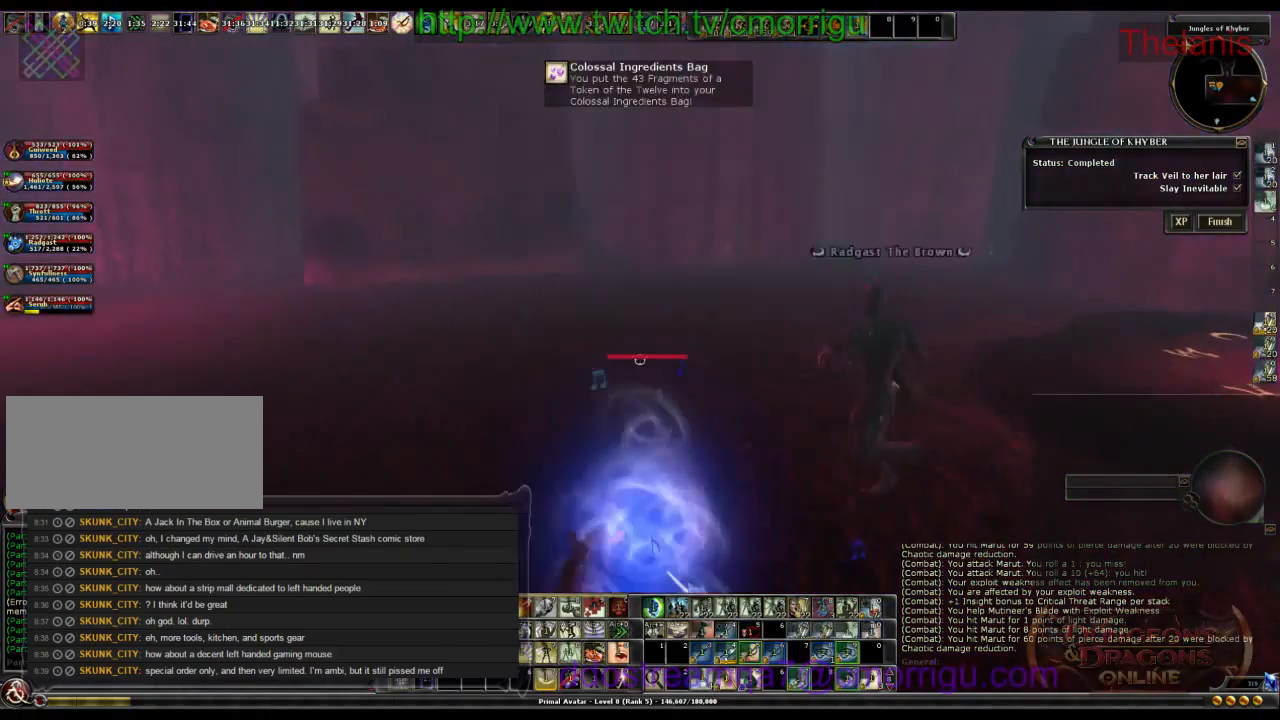
{"keys": [], "events": []}
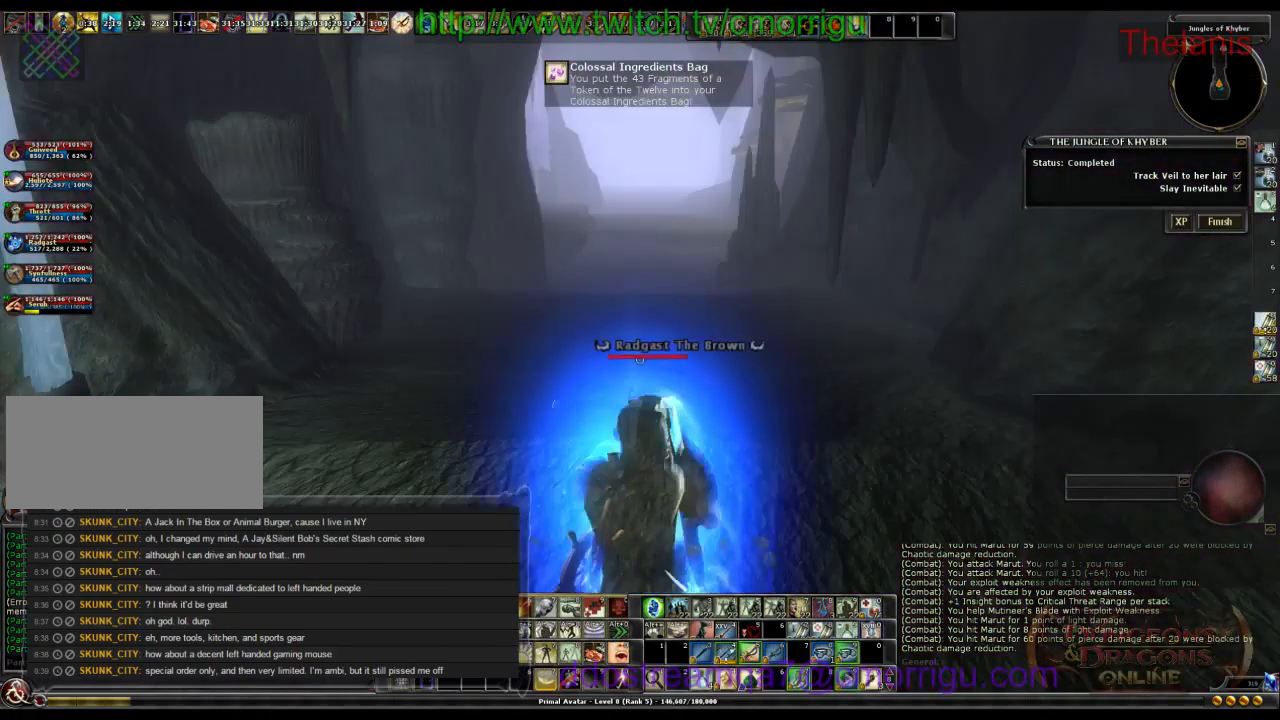
{"keys": [], "events": []}
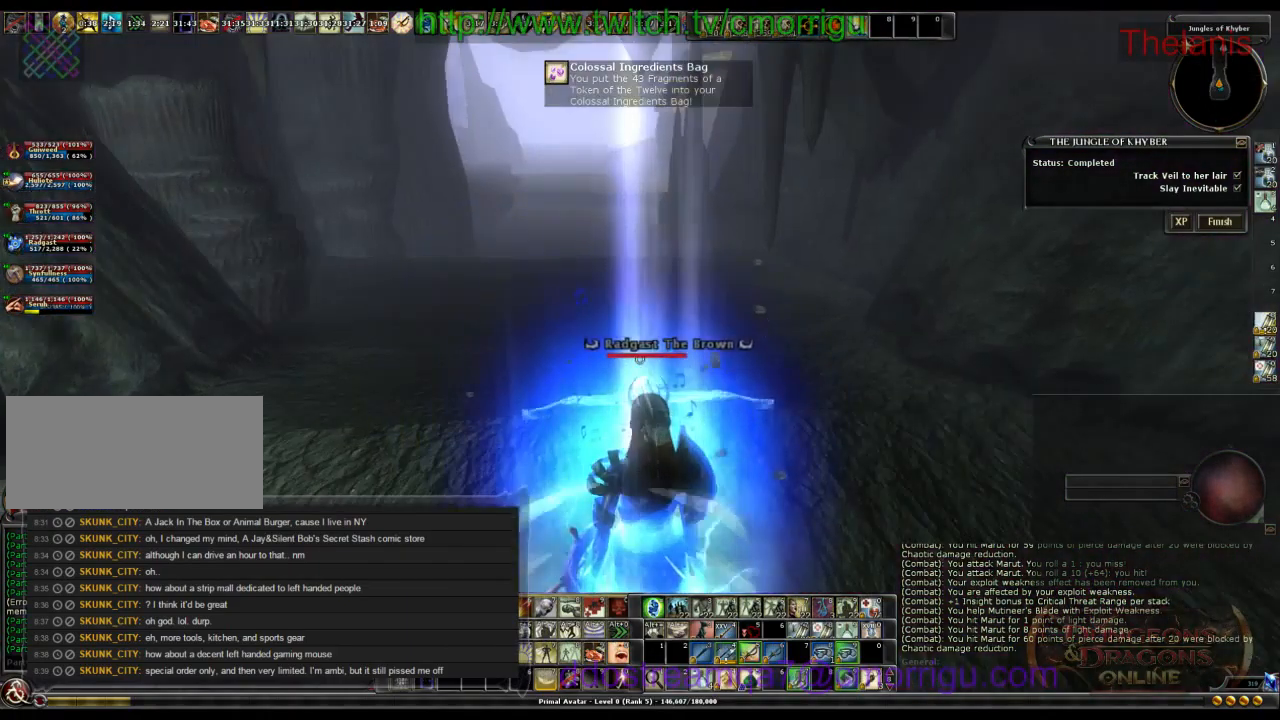
{"keys": [], "events": []}